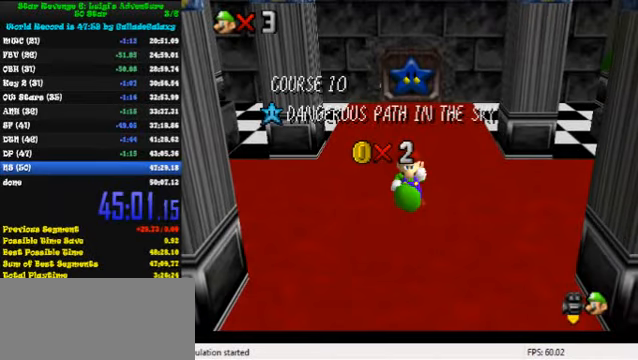
Gameplay with keyboard; each line is a JSON object with the keys held at the frame after it. "events" lists presses ("down") and releases ("up") of "a", "c", "ctrl", "d", "down", "left", "return", "right", "s", "shift", "up", "w", "x" and "y" between this image and that frame as [ms after this image, input, new state], when the widget could be followed in between. No other keys are recorded. Mouse input is not recorded.
{"keys": [], "events": [[33, "w", "down"], [133, "w", "up"], [200, "d", "down"], [333, "d", "up"], [366, "d", "down"], [500, "d", "up"]]}
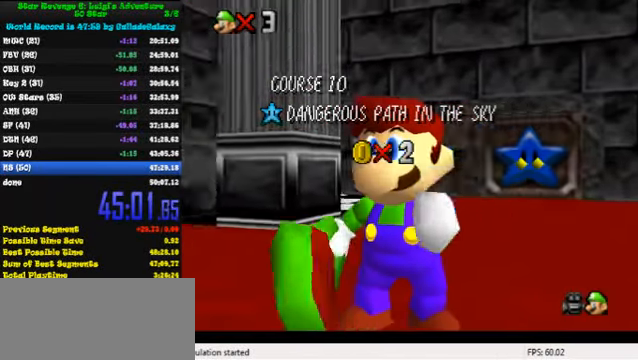
{"keys": ["d"], "events": [[66, "d", "down"], [166, "d", "up"], [266, "d", "down"], [266, "s", "down"], [366, "d", "up"], [400, "s", "up"], [433, "d", "down"]]}
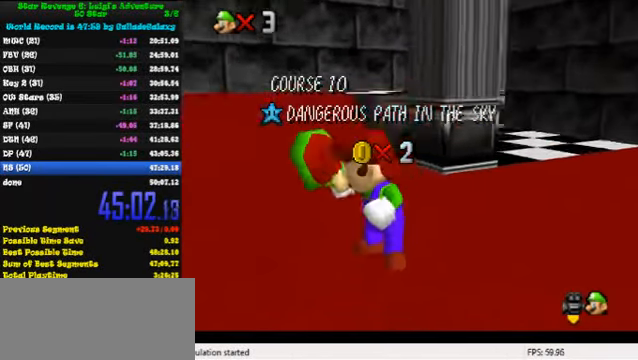
{"keys": ["shift"], "events": [[100, "d", "up"], [433, "shift", "down"]]}
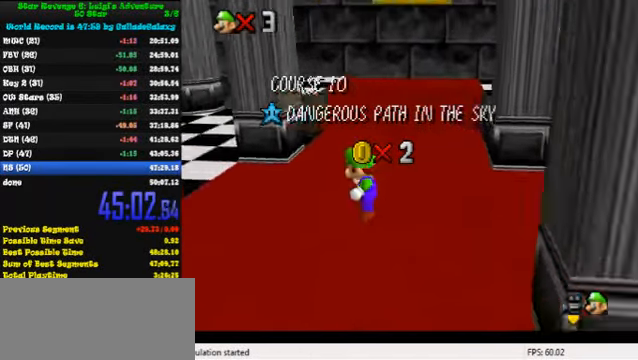
{"keys": [], "events": [[33, "shift", "up"], [133, "shift", "down"], [200, "shift", "up"], [266, "shift", "down"], [433, "shift", "up"]]}
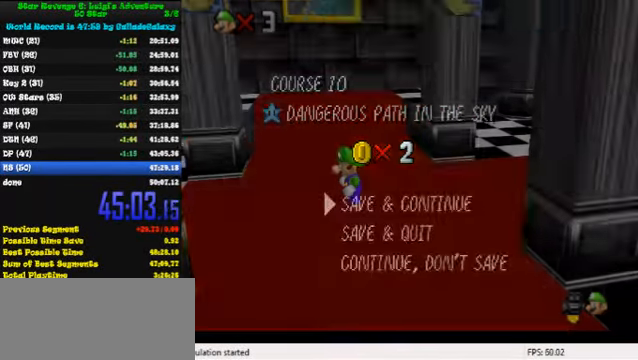
{"keys": ["up"], "events": [[233, "shift", "down"], [333, "up", "down"], [366, "shift", "up"]]}
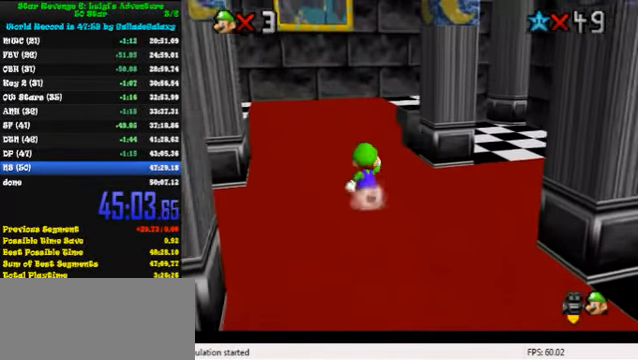
{"keys": ["up"], "events": [[166, "left", "down"], [233, "left", "up"], [233, "shift", "down"], [466, "shift", "up"]]}
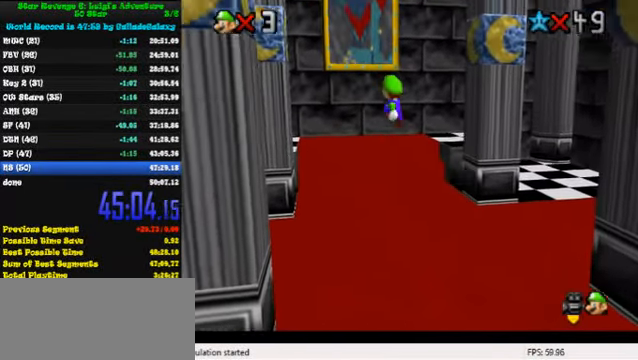
{"keys": ["up"], "events": [[66, "ctrl", "down"], [133, "ctrl", "up"], [333, "w", "down"], [433, "w", "up"]]}
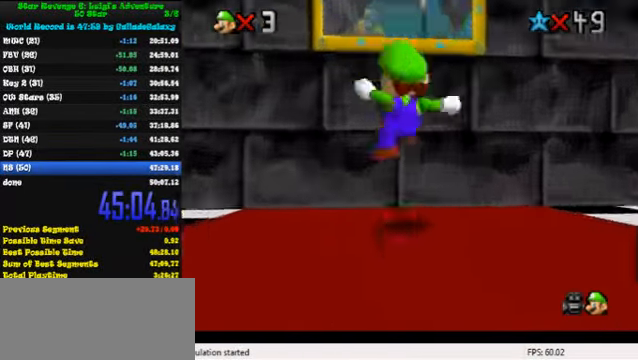
{"keys": ["right", "up"], "events": [[133, "shift", "down"], [300, "right", "down"], [400, "shift", "up"]]}
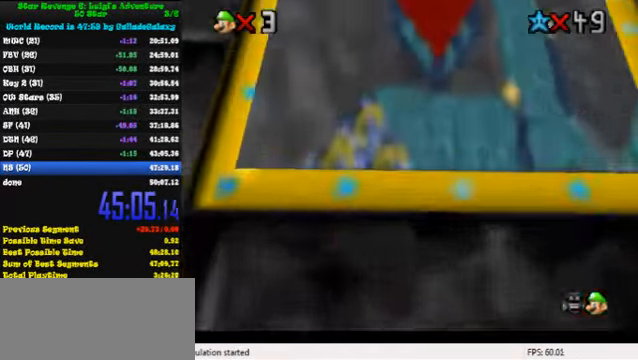
{"keys": [], "events": [[100, "up", "up"], [133, "right", "up"]]}
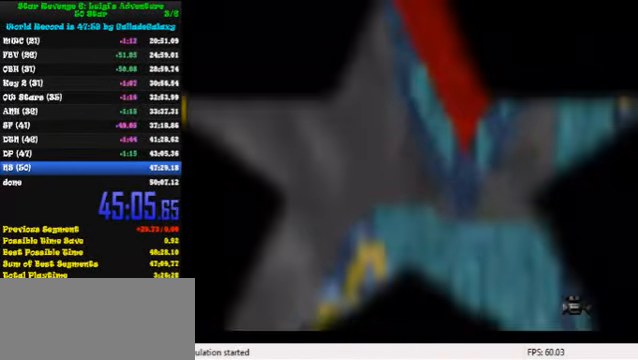
{"keys": ["shift"], "events": [[233, "shift", "down"], [367, "shift", "up"], [467, "shift", "down"]]}
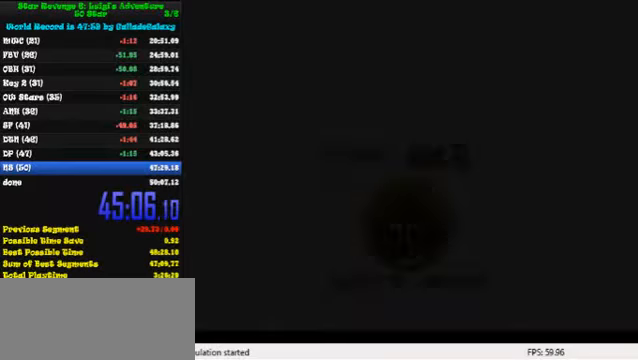
{"keys": [], "events": [[100, "shift", "up"], [200, "shift", "down"], [300, "shift", "up"], [367, "shift", "down"], [500, "shift", "up"]]}
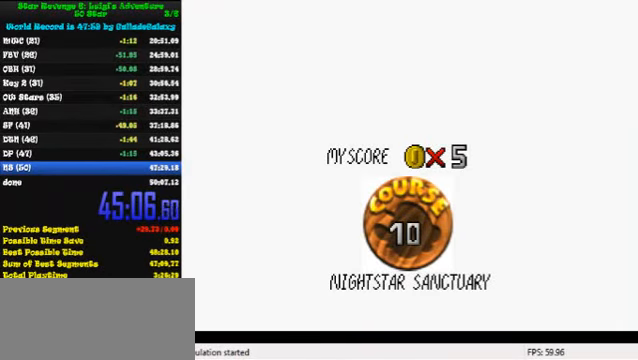
{"keys": [], "events": [[67, "shift", "down"], [167, "shift", "up"], [233, "shift", "down"], [300, "shift", "up"], [400, "shift", "down"], [467, "shift", "up"]]}
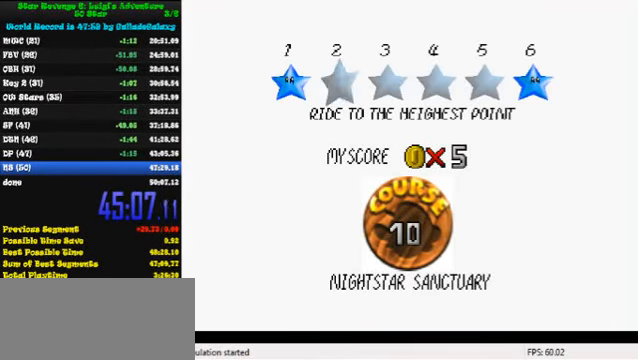
{"keys": [], "events": [[33, "shift", "down"], [100, "shift", "up"], [167, "shift", "down"], [233, "shift", "up"], [333, "shift", "down"], [467, "shift", "up"]]}
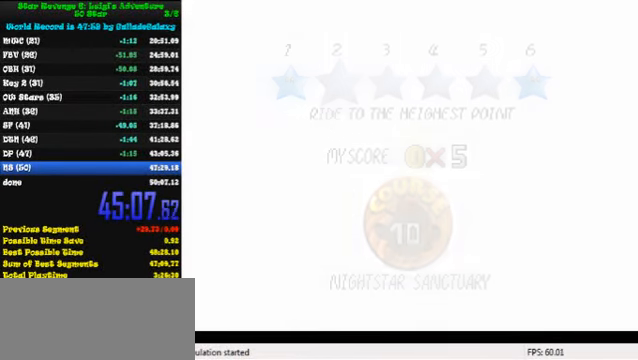
{"keys": ["right", "w"], "events": [[433, "right", "down"], [433, "w", "down"]]}
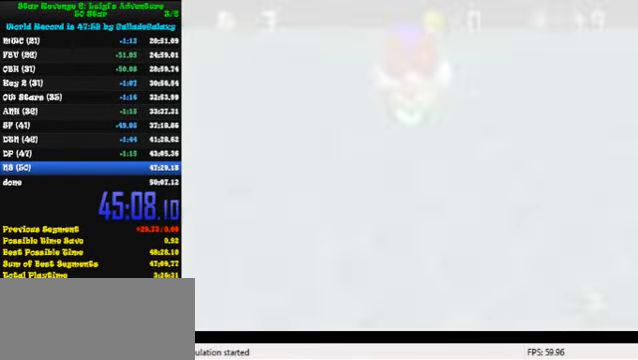
{"keys": ["right"], "events": [[33, "w", "up"], [167, "s", "down"], [300, "s", "up"]]}
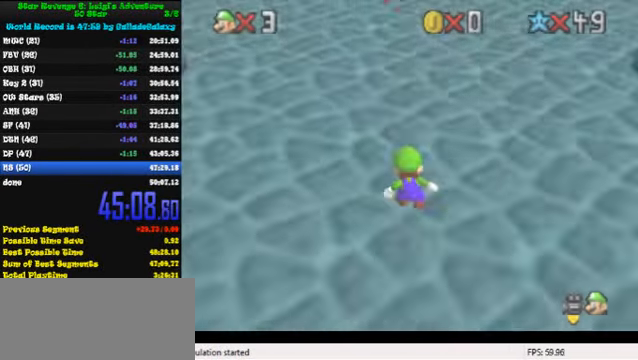
{"keys": ["right"], "events": []}
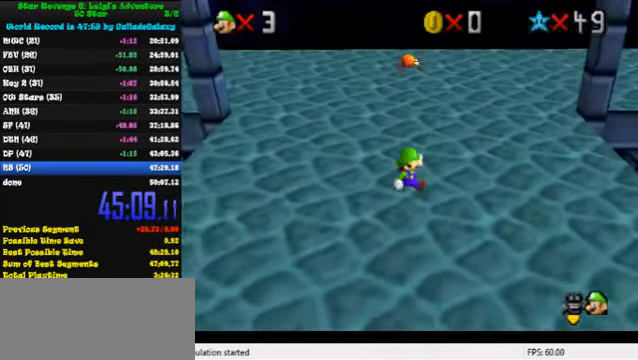
{"keys": ["right", "shift"], "events": [[100, "shift", "down"]]}
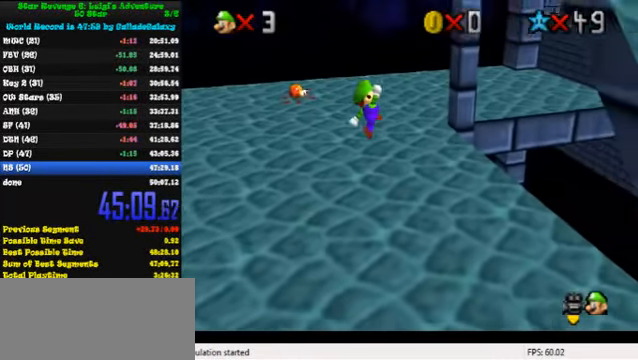
{"keys": ["ctrl", "right", "shift", "up"], "events": [[133, "shift", "up"], [300, "up", "down"], [333, "ctrl", "down"], [433, "shift", "down"]]}
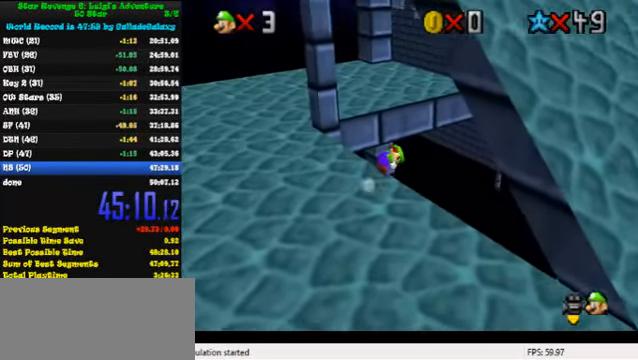
{"keys": ["right", "up"], "events": [[33, "ctrl", "up"], [67, "shift", "up"], [200, "w", "down"], [300, "w", "up"]]}
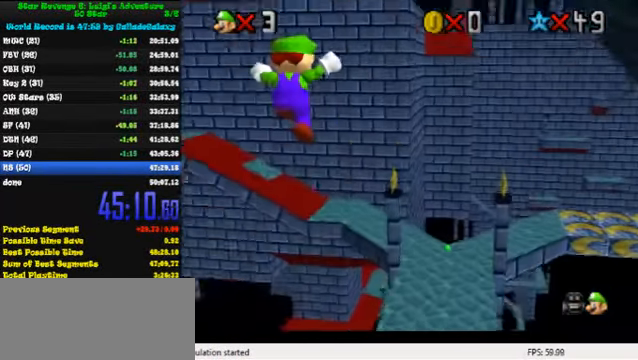
{"keys": ["up"], "events": [[67, "right", "up"], [300, "right", "down"], [433, "right", "up"]]}
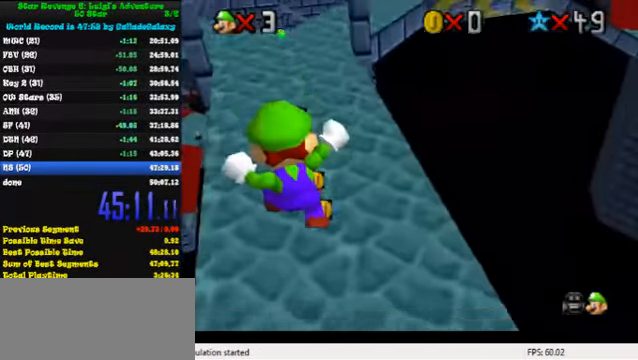
{"keys": ["ctrl", "up"], "events": [[333, "y", "down"], [366, "ctrl", "down"], [466, "y", "up"]]}
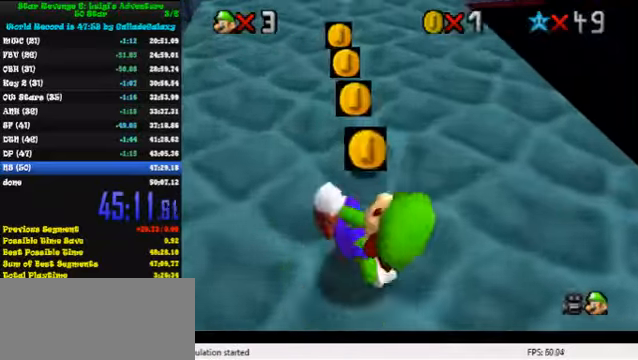
{"keys": ["up"], "events": [[33, "ctrl", "up"]]}
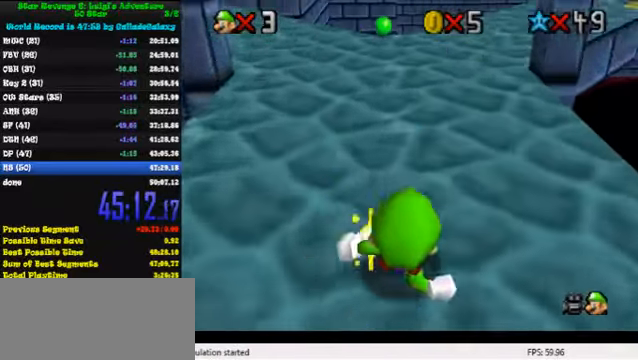
{"keys": ["up"], "events": [[33, "ctrl", "down"], [100, "shift", "down"], [166, "ctrl", "up"], [166, "shift", "up"], [233, "shift", "down"], [400, "shift", "up"]]}
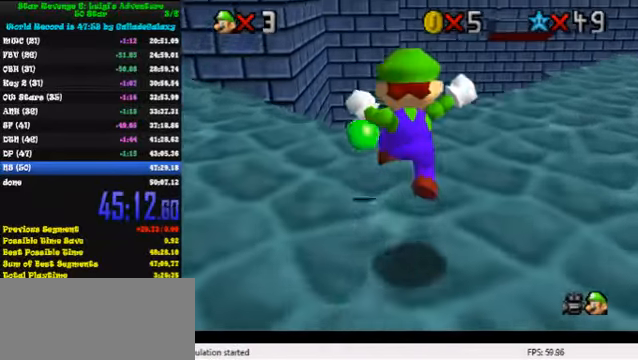
{"keys": ["right", "up"], "events": [[66, "right", "down"], [266, "ctrl", "down"], [433, "ctrl", "up"]]}
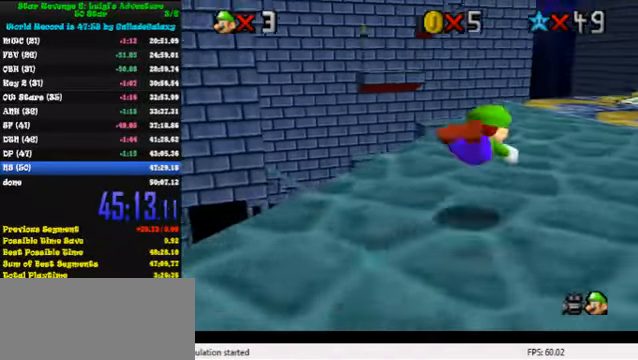
{"keys": ["up"], "events": [[133, "shift", "down"], [233, "shift", "up"], [366, "s", "down"], [433, "right", "up"], [466, "s", "up"]]}
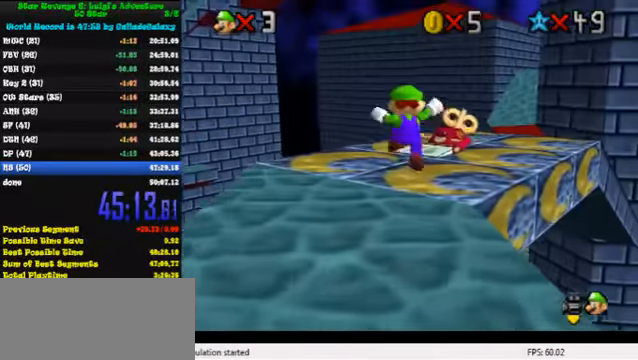
{"keys": ["right", "up"], "events": [[200, "right", "down"], [266, "shift", "down"], [500, "shift", "up"]]}
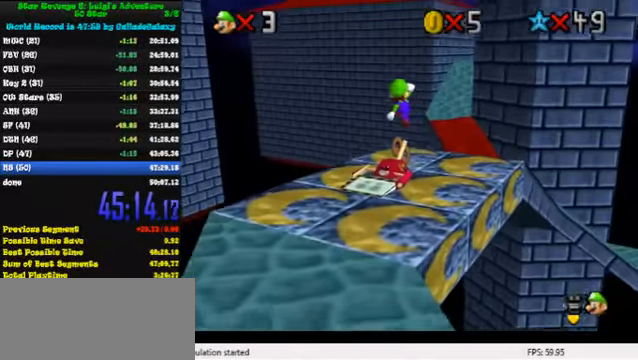
{"keys": ["up"], "events": [[66, "right", "up"]]}
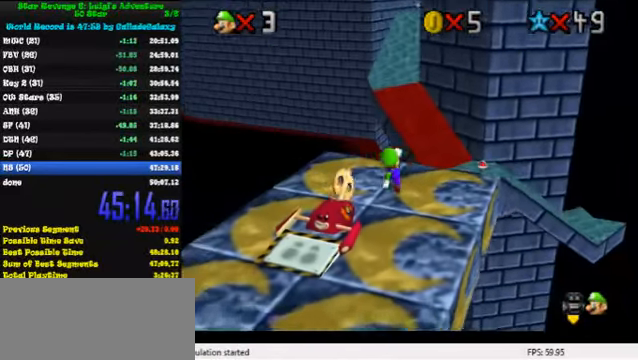
{"keys": ["up", "y"], "events": [[500, "y", "down"]]}
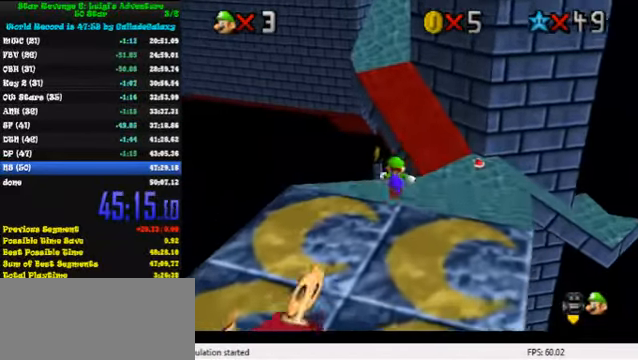
{"keys": ["up"], "events": [[66, "shift", "down"], [400, "y", "up"], [433, "shift", "up"]]}
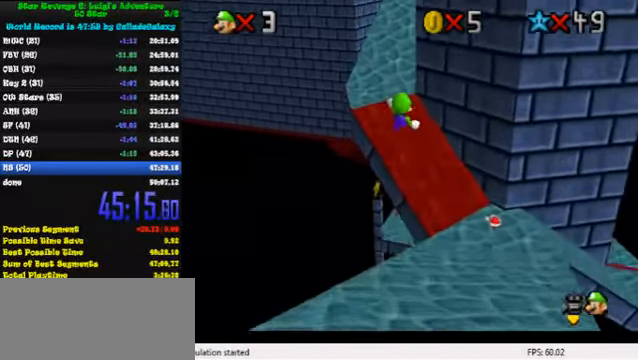
{"keys": ["up"], "events": []}